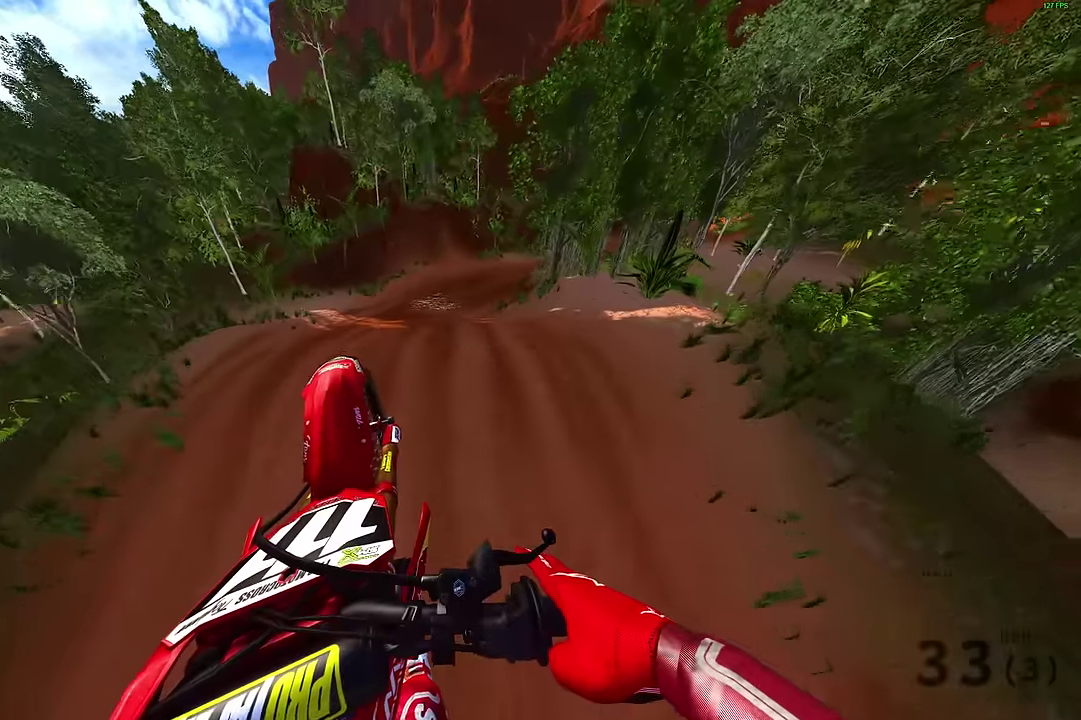
Gameplay with a controller (PlayStation layout); each line is a JSON object with the inputs held at the frame after it (dt_ms = milliseconds from this image to that frame). "events" lists button and stick changes between this image and that frame as [ms after this image, input, new state], when the widget could be followed in between.
{"dt_ms": 600, "buttons": [], "left_stick": "up-right", "right_stick": "up-right", "events": [[216, "left_stick", "up"], [333, "left_stick", "center"], [533, "left_stick", "up"], [583, "left_stick", "up-right"]]}
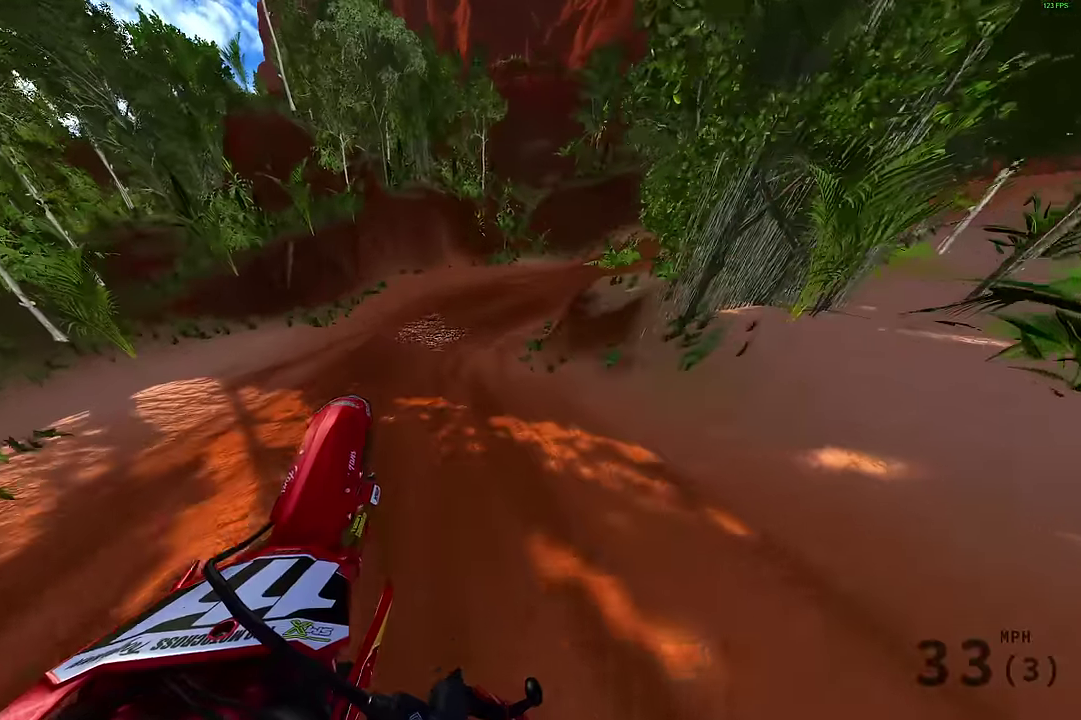
{"dt_ms": 600, "buttons": ["R2"], "left_stick": "up-right", "right_stick": "up-left", "events": [[200, "R2", "down"], [200, "right_stick", "up"], [350, "right_stick", "up-left"]]}
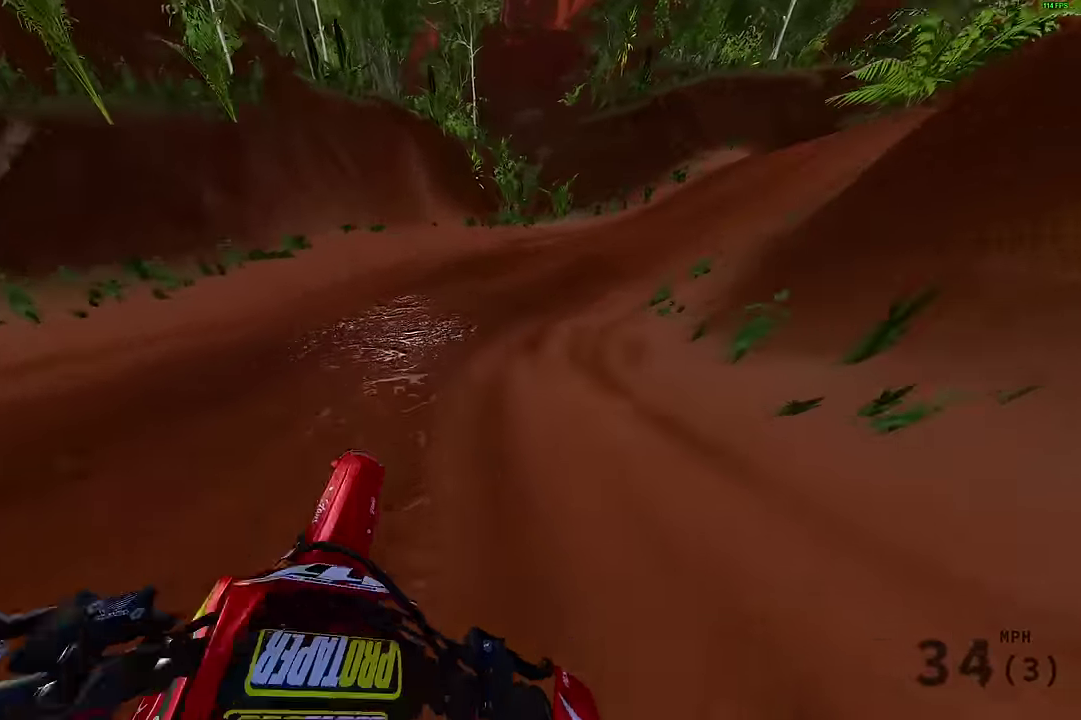
{"dt_ms": 400, "buttons": ["R2"], "left_stick": "up-right", "right_stick": "left", "events": [[50, "right_stick", "left"]]}
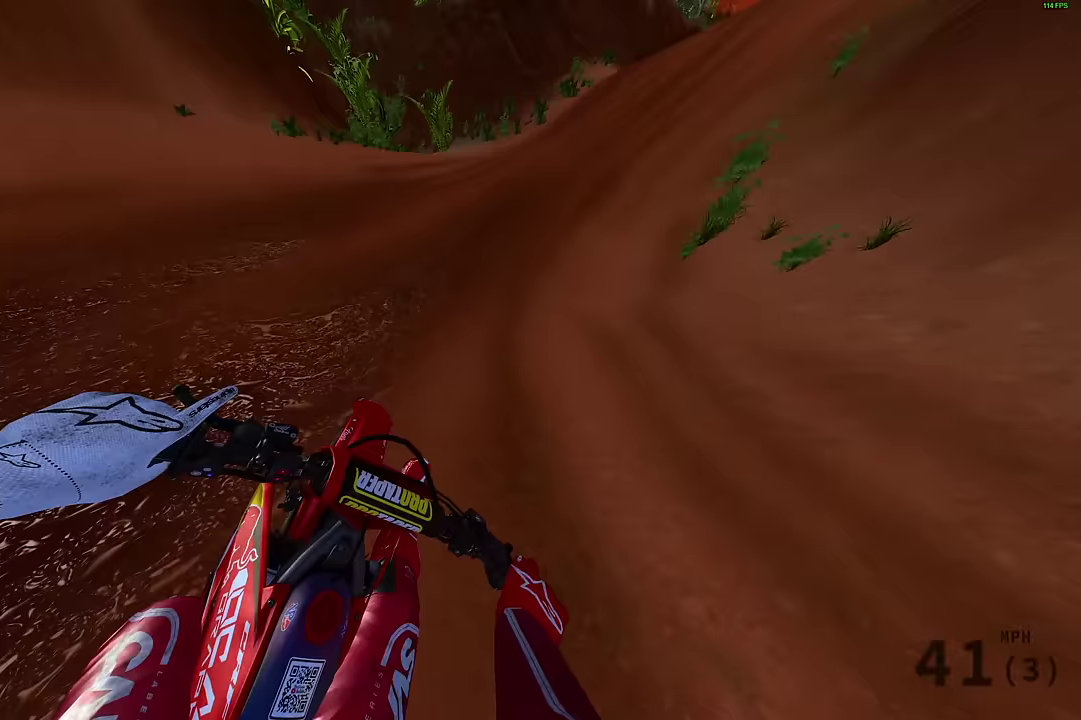
{"dt_ms": 500, "buttons": ["R2"], "left_stick": "up-right", "right_stick": "up-left", "events": [[417, "right_stick", "up-left"]]}
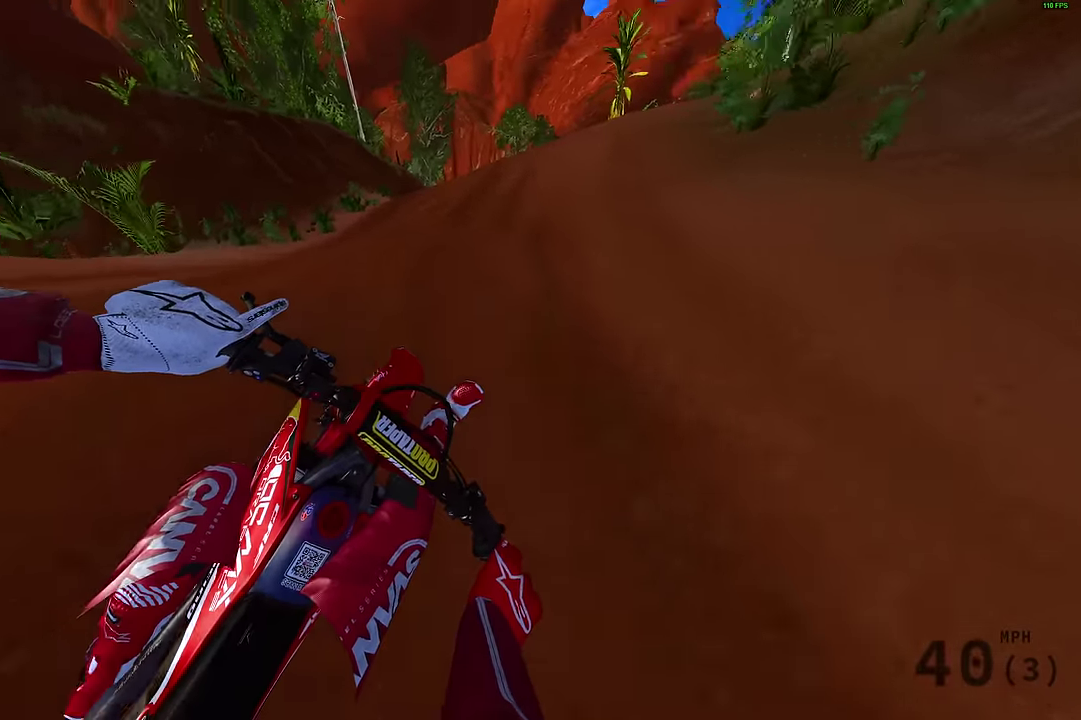
{"dt_ms": 300, "buttons": ["R2"], "left_stick": "up", "right_stick": "center", "events": [[250, "left_stick", "up"], [250, "right_stick", "center"]]}
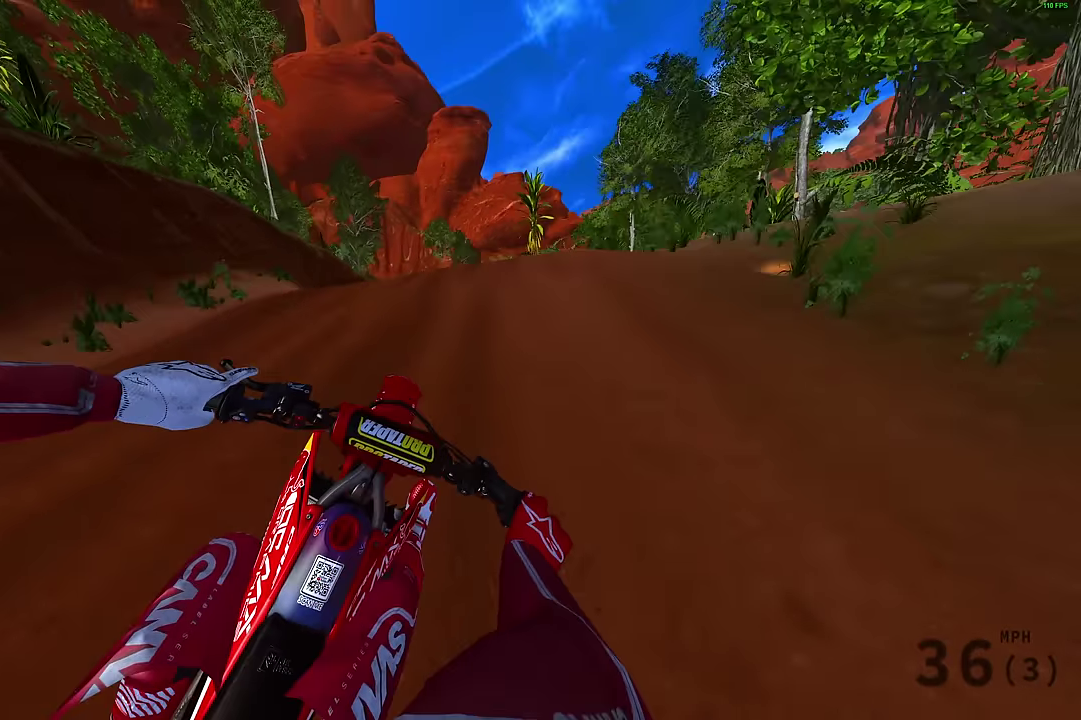
{"dt_ms": 700, "buttons": ["L2"], "left_stick": "center", "right_stick": "up", "events": [[167, "left_stick", "up-left"], [333, "right_stick", "up"], [433, "left_stick", "center"], [500, "R2", "up"], [633, "L2", "down"]]}
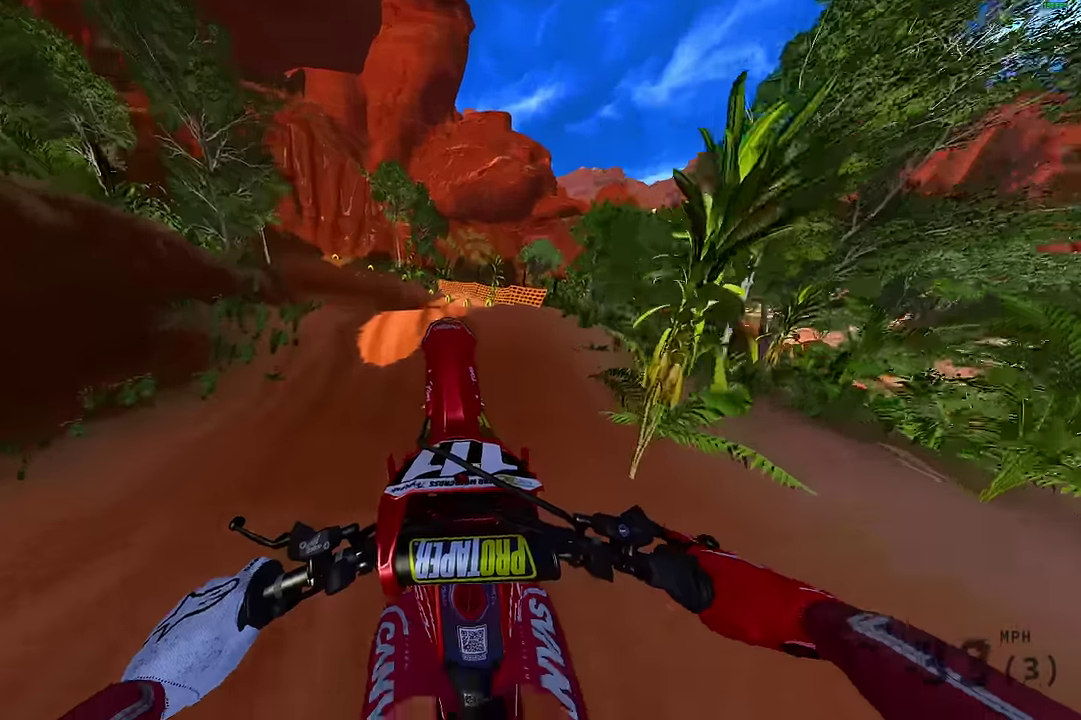
{"dt_ms": 400, "buttons": [], "left_stick": "left", "right_stick": "up-left", "events": [[33, "right_stick", "up-left"], [50, "left_stick", "up-left"], [233, "left_stick", "left"], [333, "L2", "up"]]}
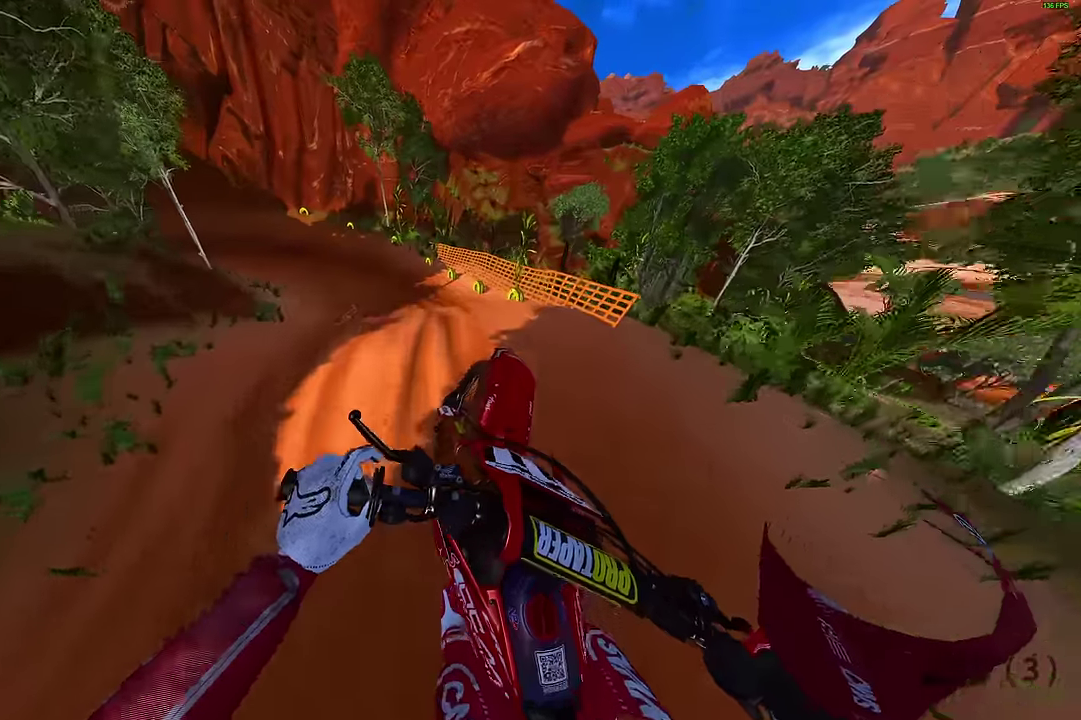
{"dt_ms": 600, "buttons": ["R2"], "left_stick": "up-left", "right_stick": "down-left", "events": [[67, "right_stick", "left"], [183, "R2", "down"], [200, "L1", "down"], [233, "left_stick", "up-left"], [350, "L1", "up"], [367, "right_stick", "down-left"]]}
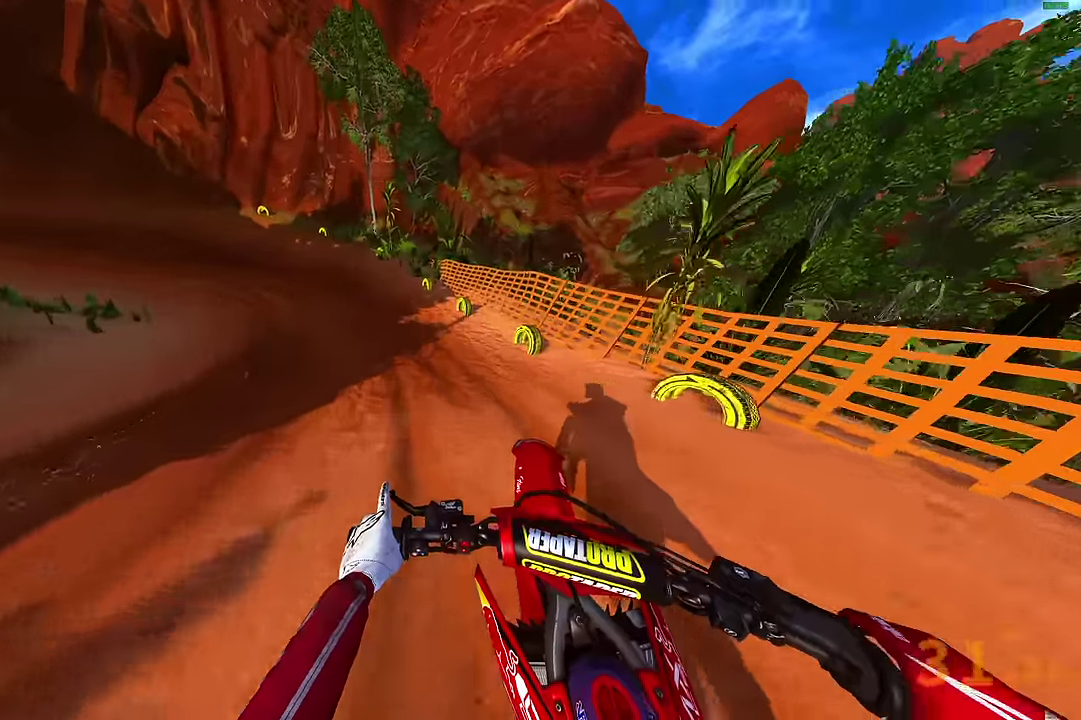
{"dt_ms": 300, "buttons": ["R2"], "left_stick": "up-left", "right_stick": "center", "events": [[83, "right_stick", "down"], [250, "right_stick", "center"]]}
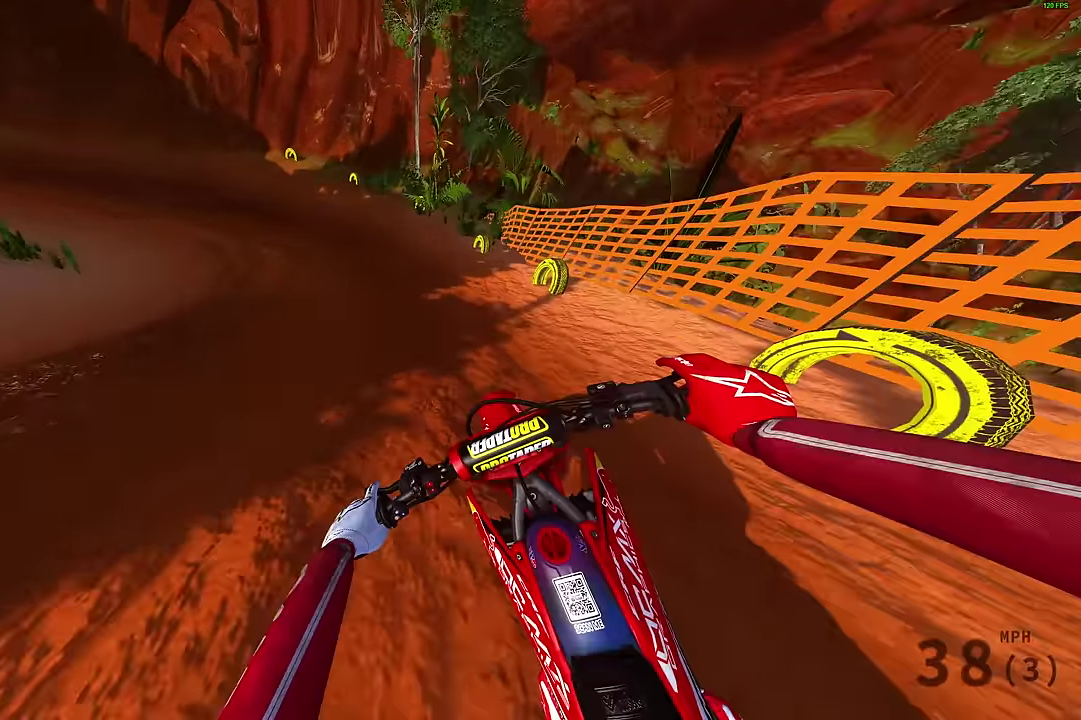
{"dt_ms": 700, "buttons": ["R2"], "left_stick": "up-left", "right_stick": "up-right", "events": [[117, "right_stick", "up-right"]]}
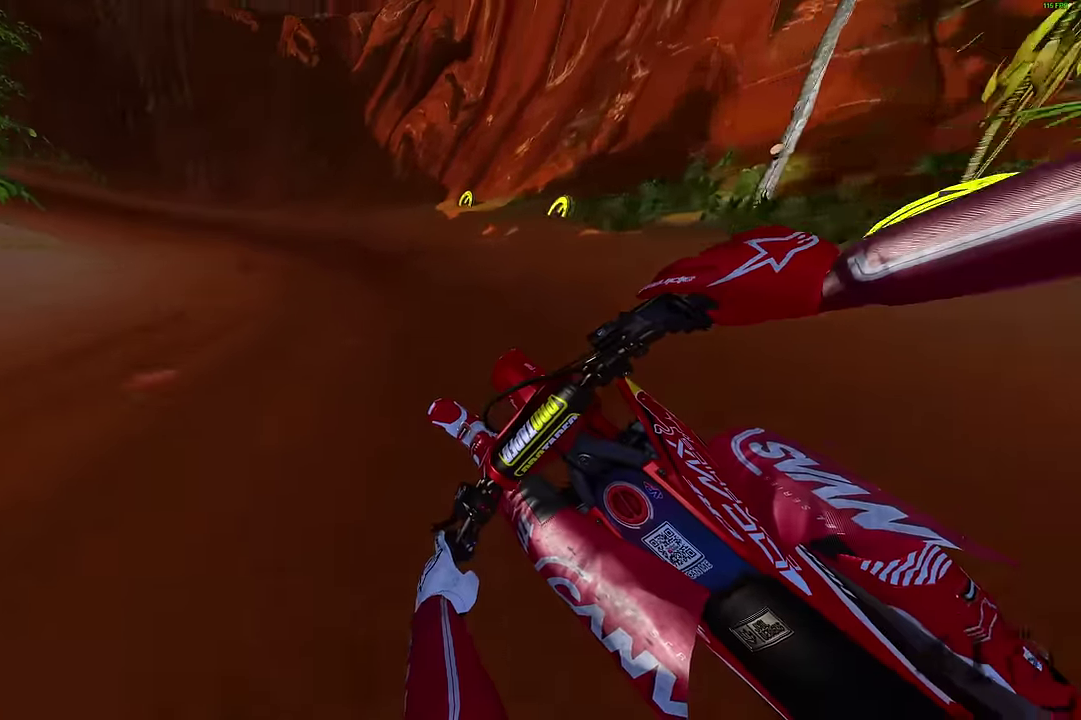
{"dt_ms": 500, "buttons": ["R2"], "left_stick": "up-left", "right_stick": "up-right", "events": []}
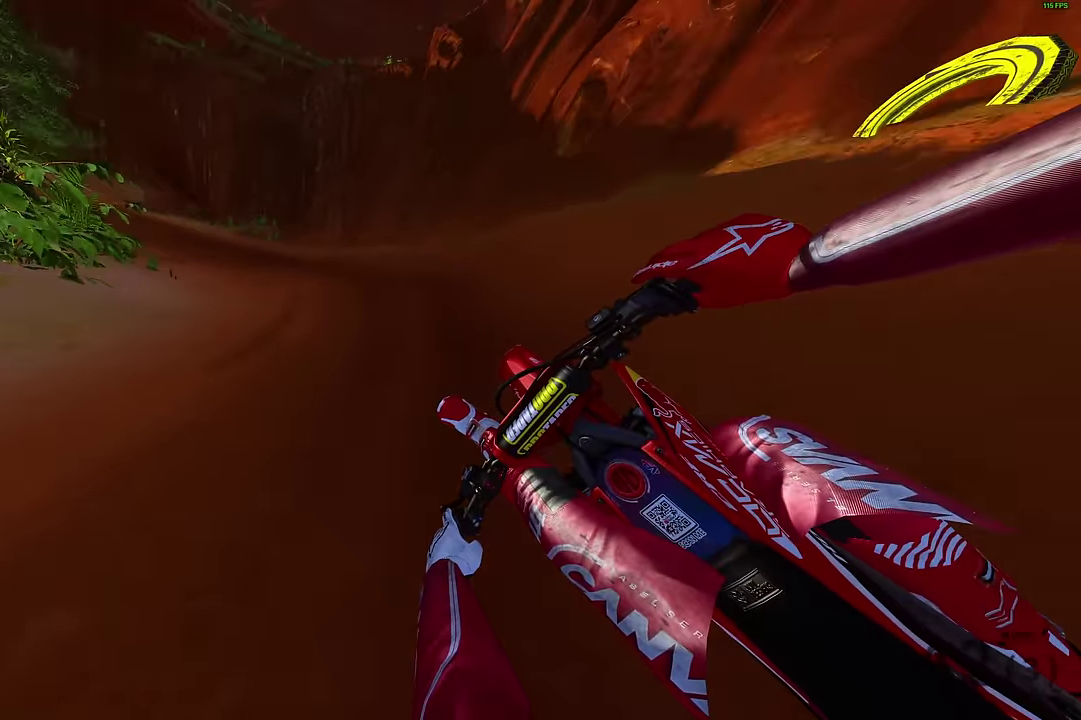
{"dt_ms": 500, "buttons": ["R2", "R3"], "left_stick": "up-left", "right_stick": "right"}
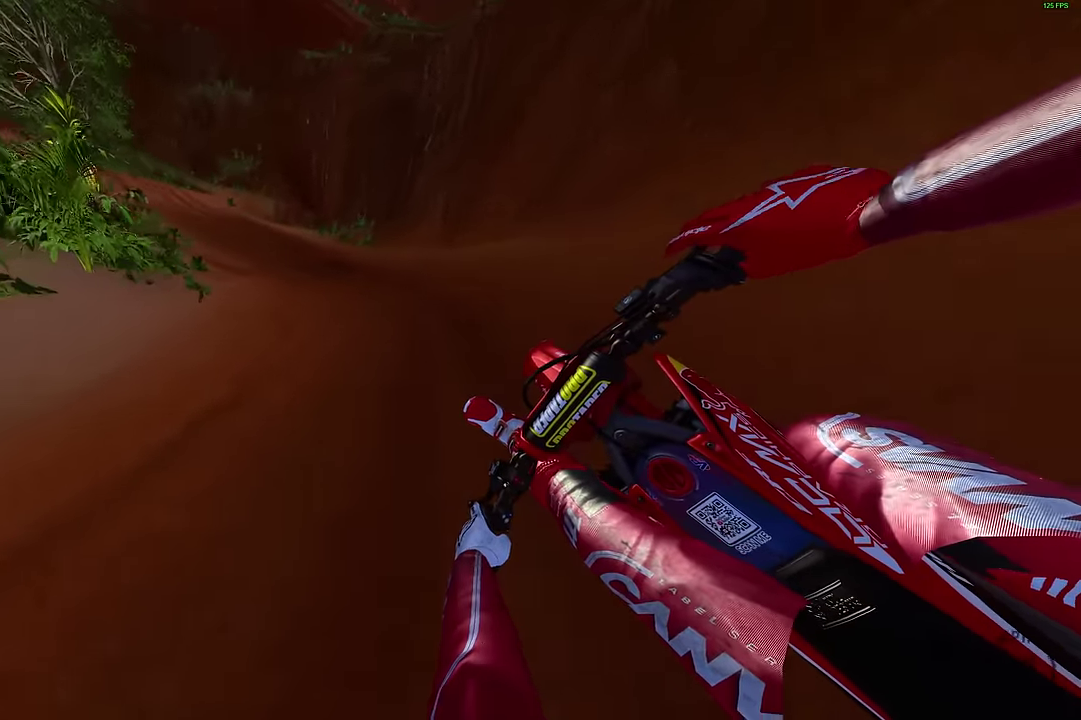
{"dt_ms": 500, "buttons": ["R2"], "left_stick": "up-left", "right_stick": "down-right"}
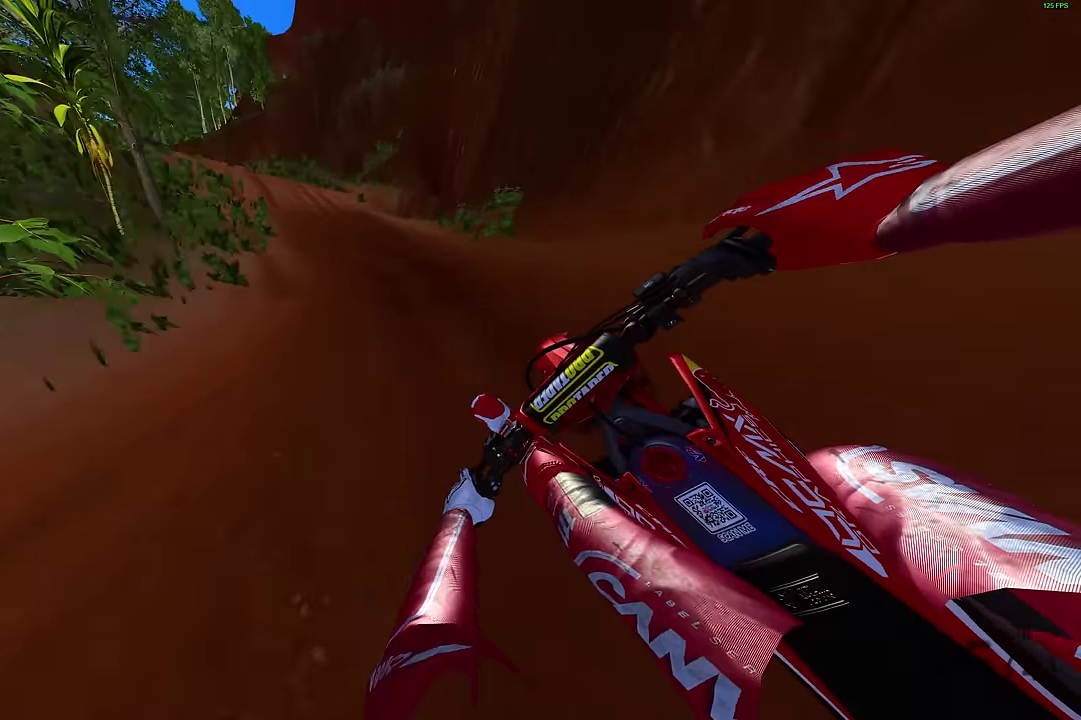
{"dt_ms": 500, "buttons": ["R2"], "left_stick": "up-left", "right_stick": "down", "events": [[133, "right_stick", "down"]]}
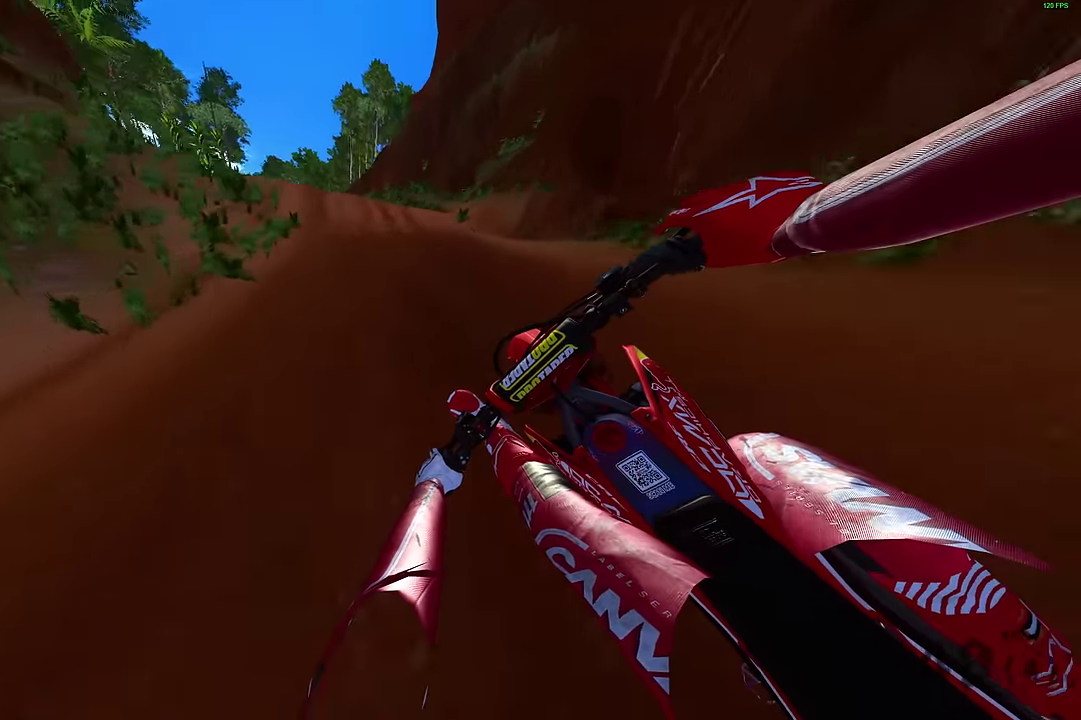
{"dt_ms": 500, "buttons": ["R2"], "left_stick": "up-left", "right_stick": "down-left", "events": [[67, "right_stick", "down-right"], [250, "right_stick", "down"], [333, "right_stick", "down-left"]]}
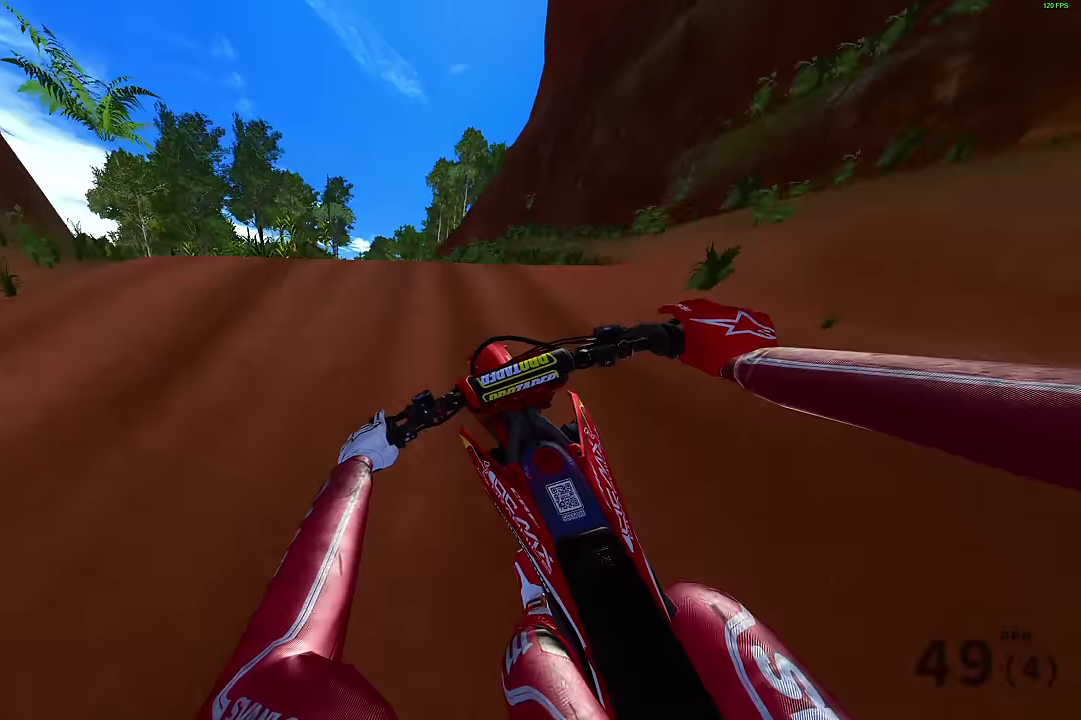
{"dt_ms": 400, "buttons": [], "left_stick": "center", "right_stick": "down-right", "events": [[200, "right_stick", "down"], [300, "R2", "up"], [317, "left_stick", "center"], [333, "right_stick", "down-right"]]}
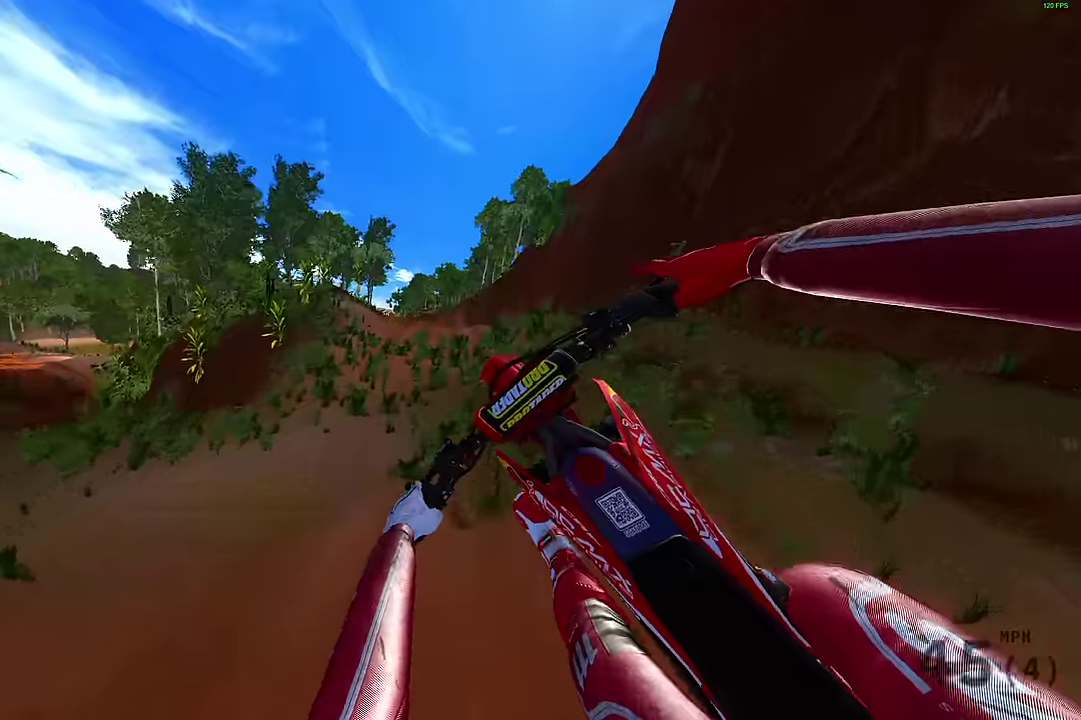
{"dt_ms": 600, "buttons": [], "left_stick": "center", "right_stick": "up-right", "events": [[133, "DPAD_LEFT", "down"], [216, "right_stick", "right"], [233, "DPAD_LEFT", "up"], [483, "right_stick", "up-right"]]}
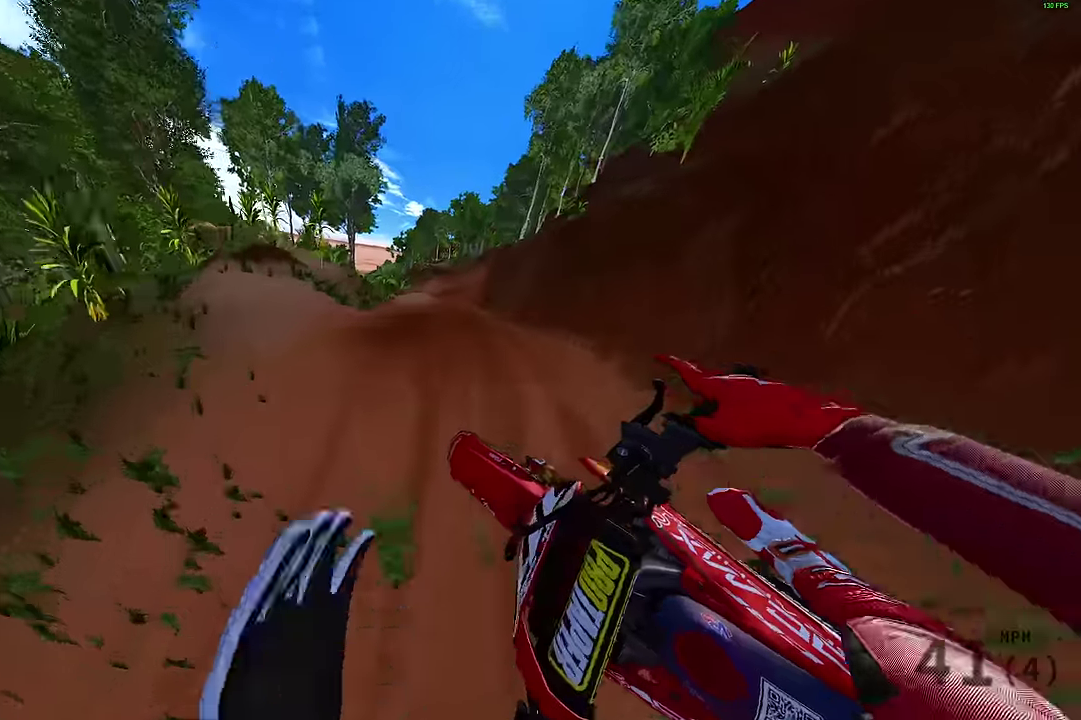
{"dt_ms": 500, "buttons": ["R2"], "left_stick": "up-right", "right_stick": "left", "events": [[33, "left_stick", "right"], [100, "R2", "down"], [150, "left_stick", "up-right"], [316, "right_stick", "center"], [500, "right_stick", "left"]]}
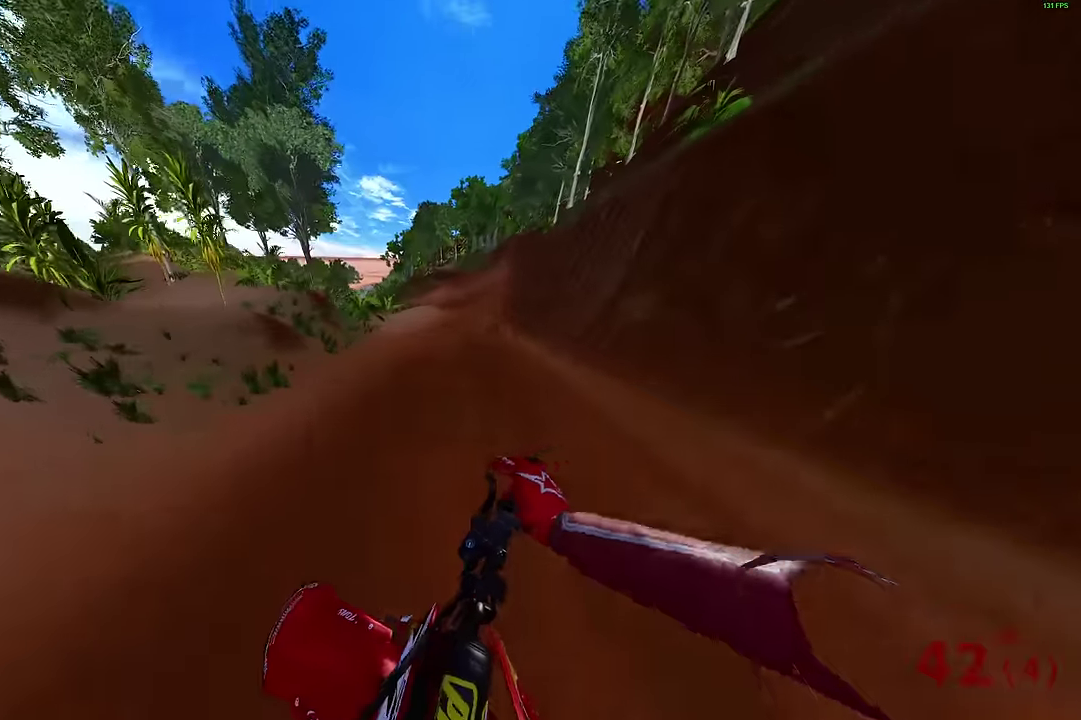
{"dt_ms": 500, "buttons": ["R2"], "left_stick": "up-right", "right_stick": "left", "events": [[16, "R2", "up"], [150, "right_stick", "down-left"], [283, "right_stick", "left"], [316, "R2", "down"]]}
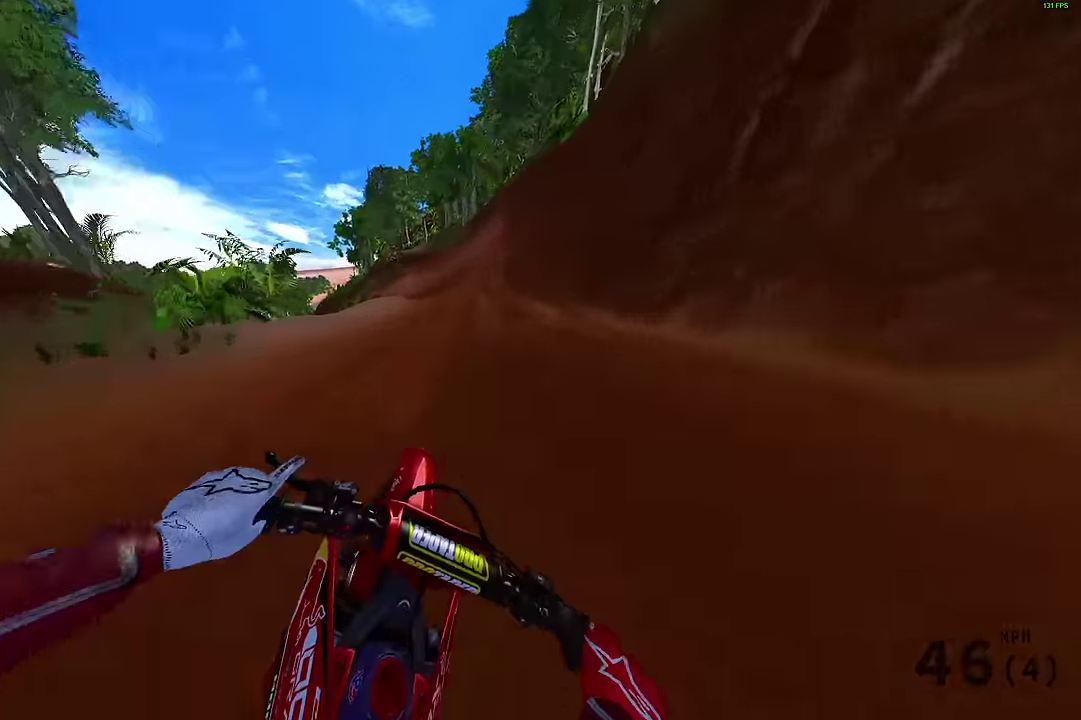
{"dt_ms": 400, "buttons": [], "left_stick": "up-left", "right_stick": "down-left", "events": [[266, "left_stick", "center"], [333, "R2", "up"], [383, "left_stick", "up-left"], [383, "right_stick", "down-left"]]}
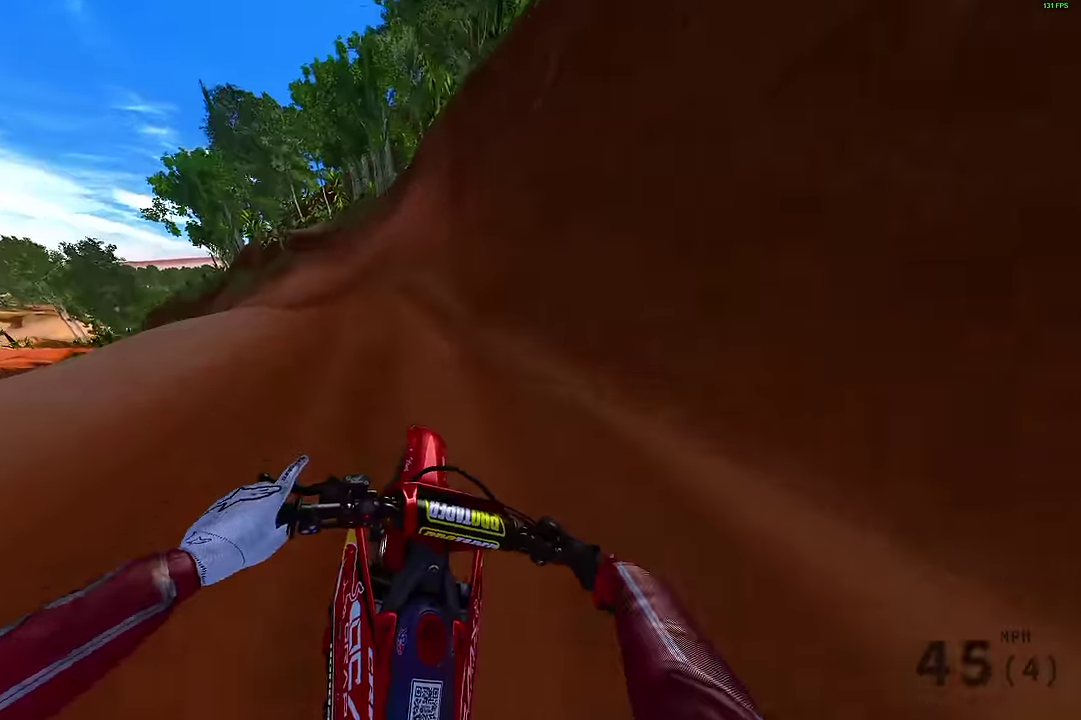
{"dt_ms": 600, "buttons": ["L2"], "left_stick": "left", "right_stick": "down-right", "events": [[66, "R2", "down"], [100, "L2", "down"], [116, "R2", "up"], [116, "right_stick", "down"], [250, "right_stick", "down-right"], [516, "left_stick", "left"]]}
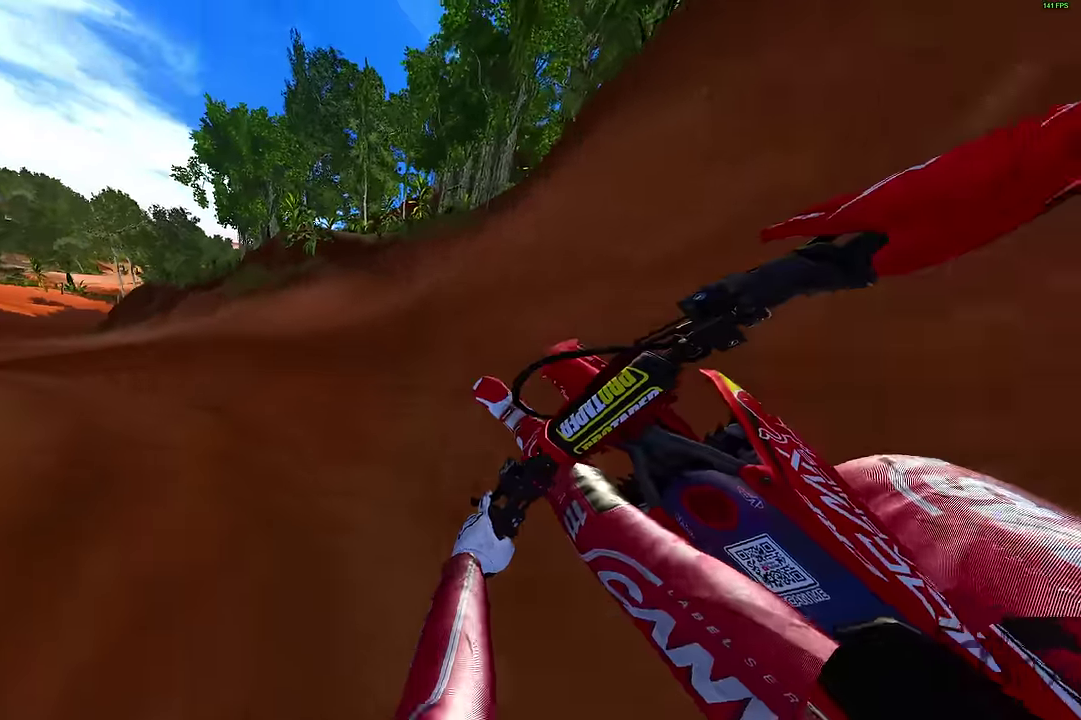
{"dt_ms": 500, "buttons": ["R2"], "left_stick": "left", "right_stick": "right", "events": [[250, "right_stick", "right"], [333, "L2", "up"], [383, "R2", "down"]]}
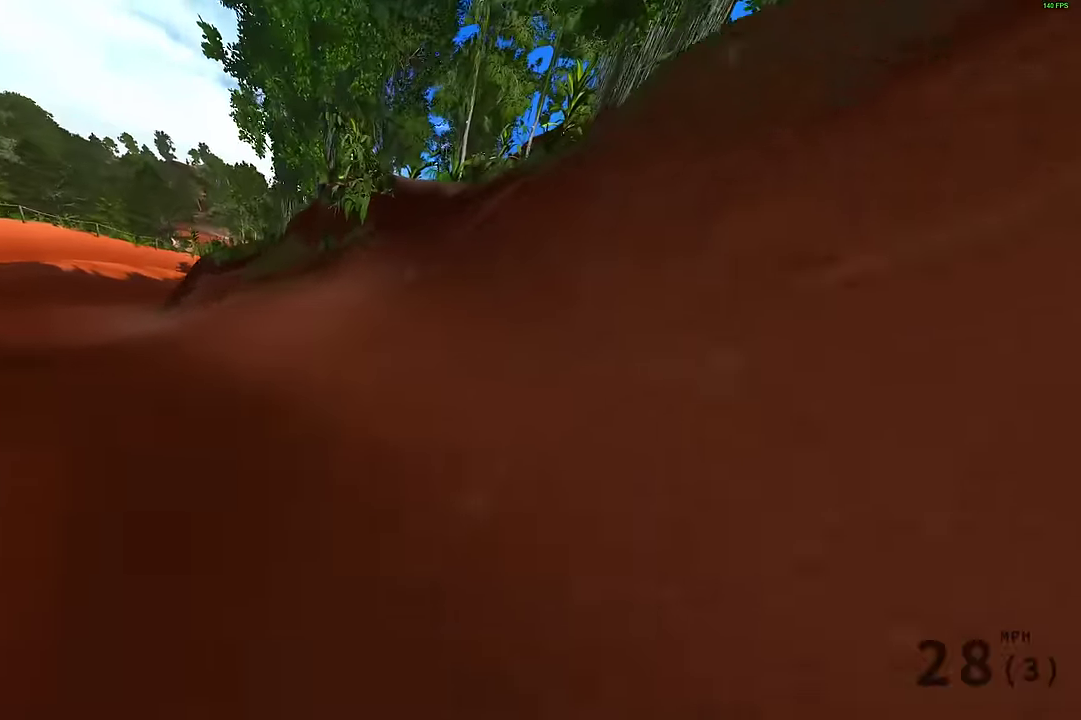
{"dt_ms": 400, "buttons": [], "left_stick": "left", "right_stick": "center", "events": [[16, "R2", "up"], [316, "right_stick", "up-right"], [383, "right_stick", "center"]]}
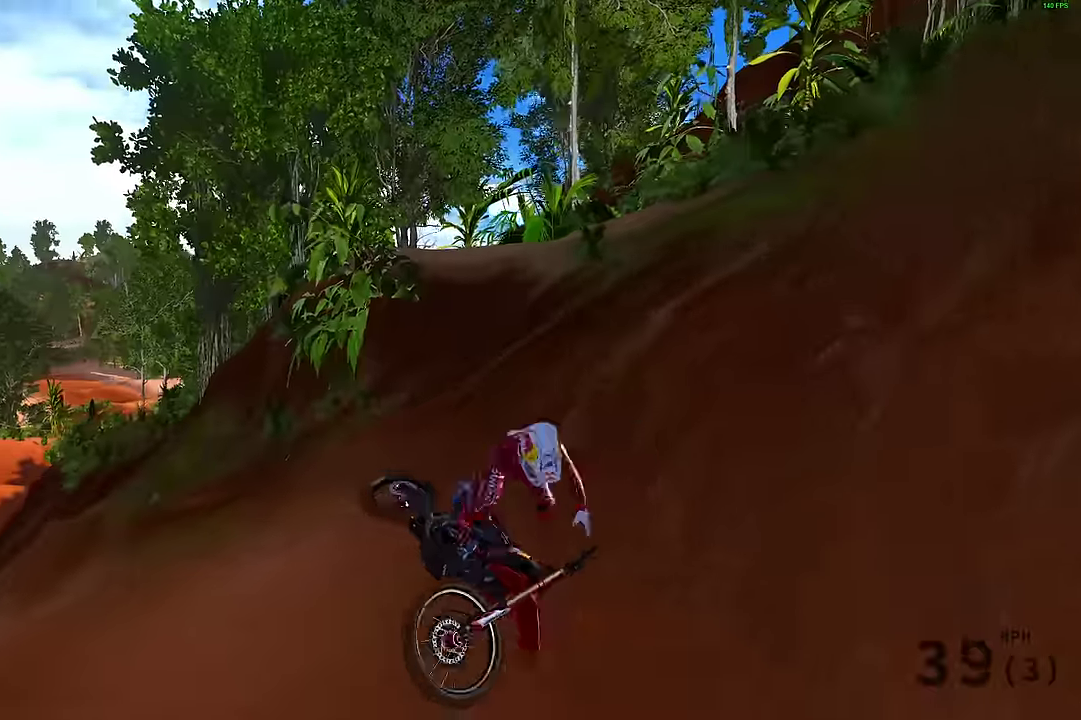
{"dt_ms": 600, "buttons": [], "left_stick": "center", "right_stick": "center", "events": [[383, "left_stick", "center"], [400, "START", "down"], [516, "START", "up"]]}
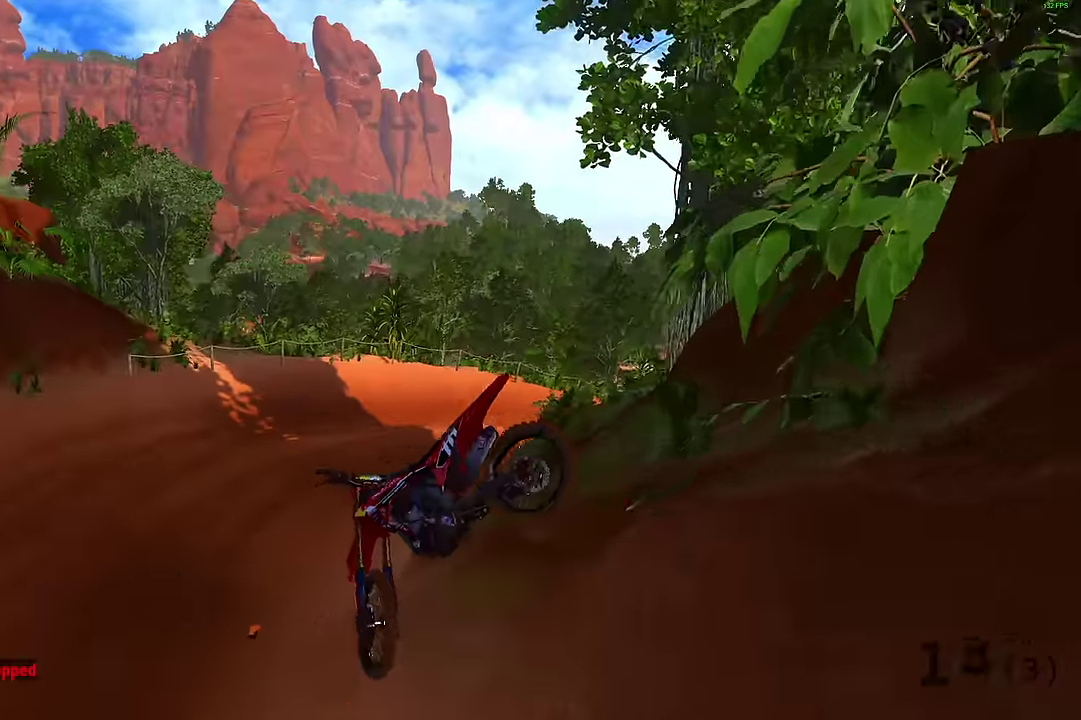
{"dt_ms": 500, "buttons": ["START"], "left_stick": "center", "right_stick": "center", "events": [[50, "START", "down"]]}
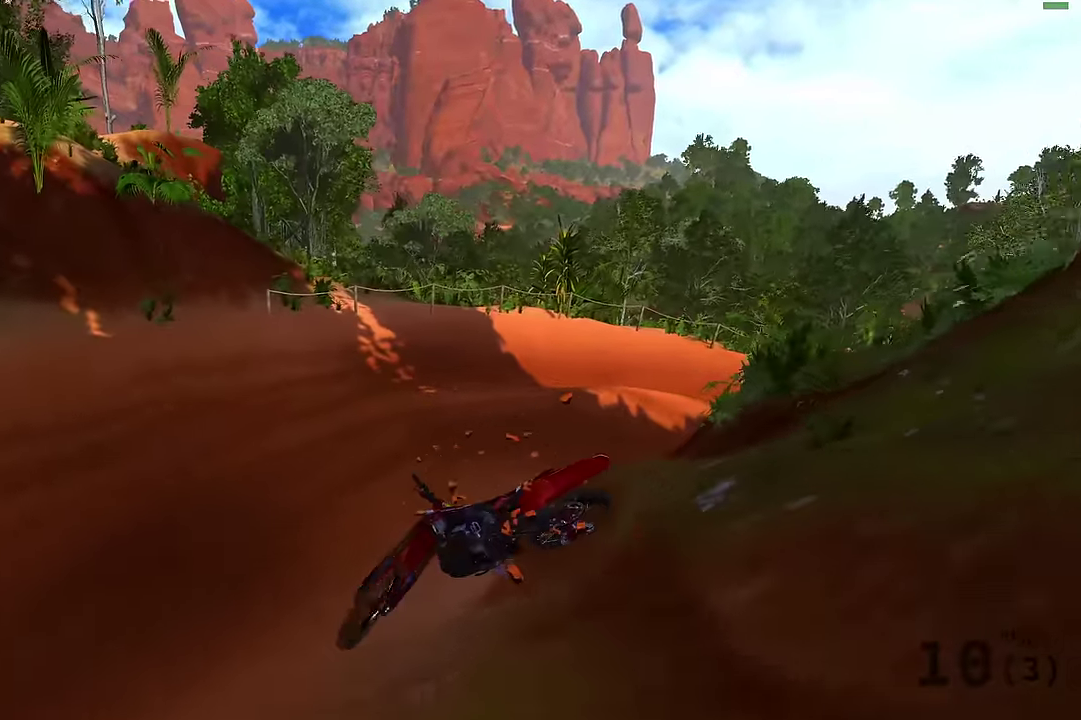
{"dt_ms": 500, "buttons": ["START"], "left_stick": "center", "right_stick": "center", "events": [[283, "START", "up"], [383, "START", "down"]]}
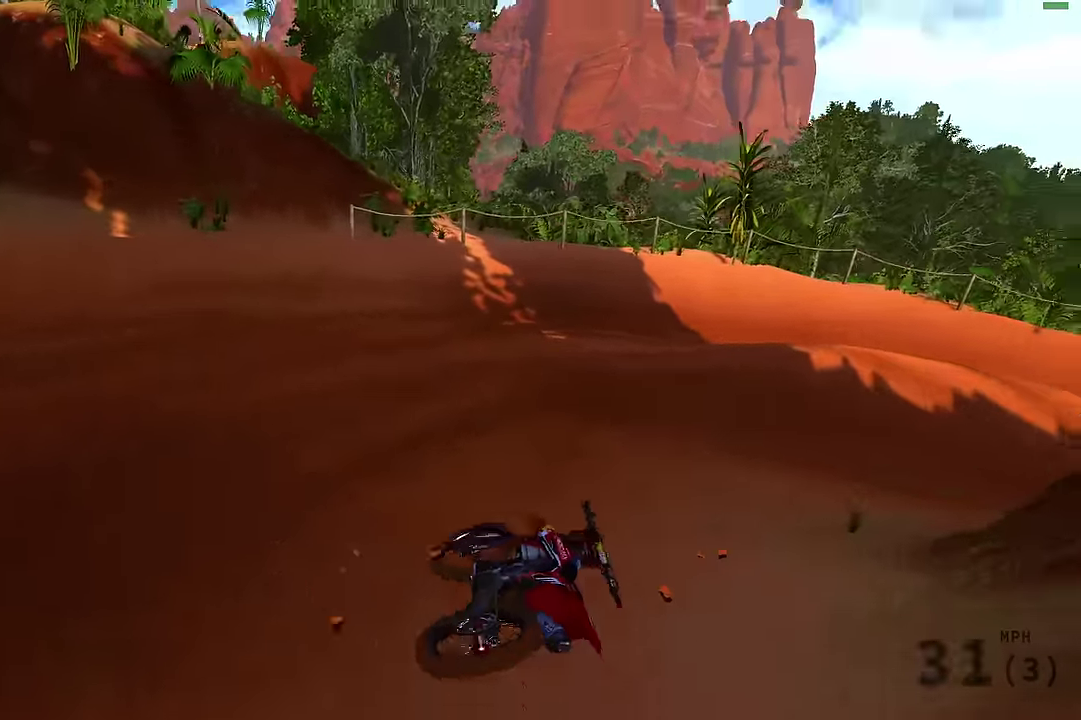
{"dt_ms": 500, "buttons": ["START"], "left_stick": "center", "right_stick": "center", "events": []}
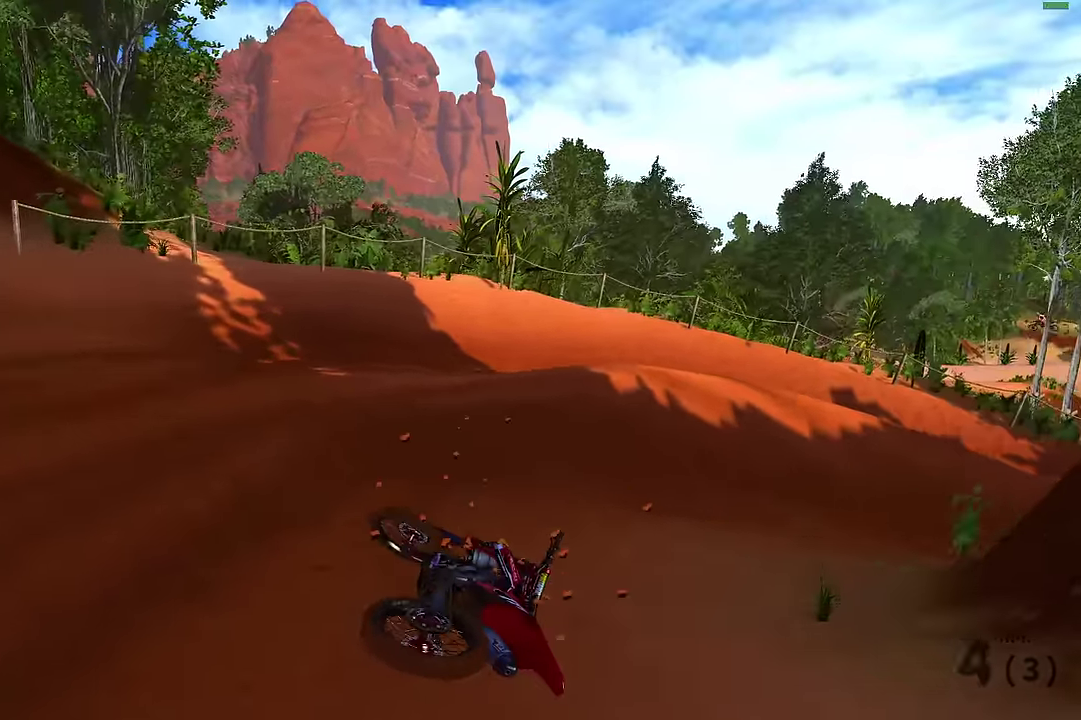
{"dt_ms": 300, "buttons": ["R2", "R3"], "left_stick": "up-right", "right_stick": "center"}
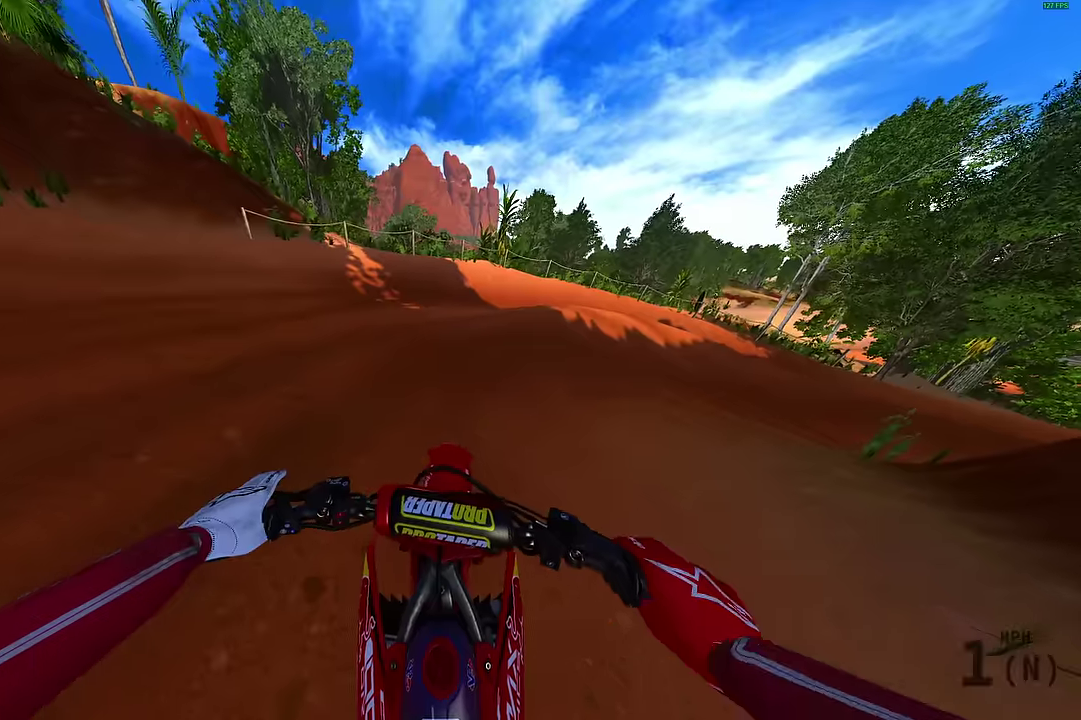
{"dt_ms": 700, "buttons": ["R2"], "left_stick": "right", "right_stick": "center"}
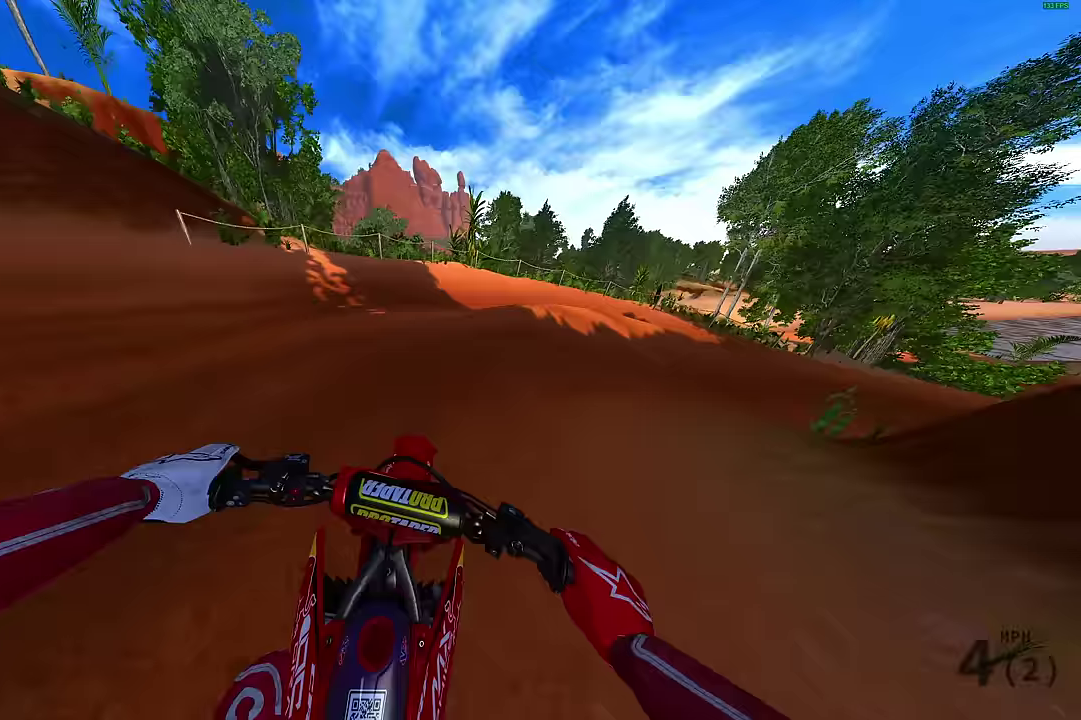
{"dt_ms": 400, "buttons": ["R2"], "left_stick": "up-right", "right_stick": "center"}